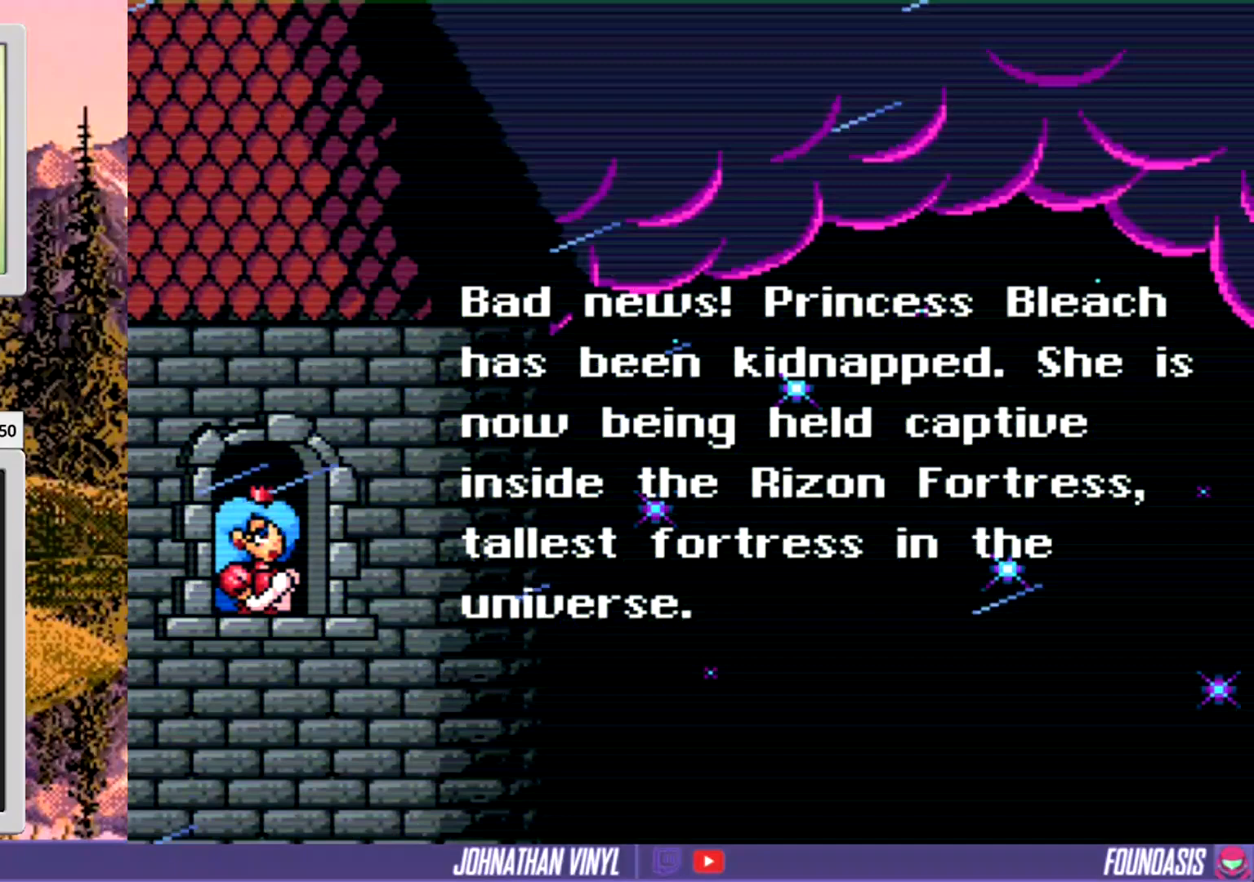
Gameplay with a controller (Nintendo layout); each line is a JSON object with the inputs held at the frame after it. "events" lists button and stick changes between this image and that frame as [ms after this image, input, new state], when the widget could be followed in between. Not read: L3 R3.
{"buttons": ["Y"], "events": []}
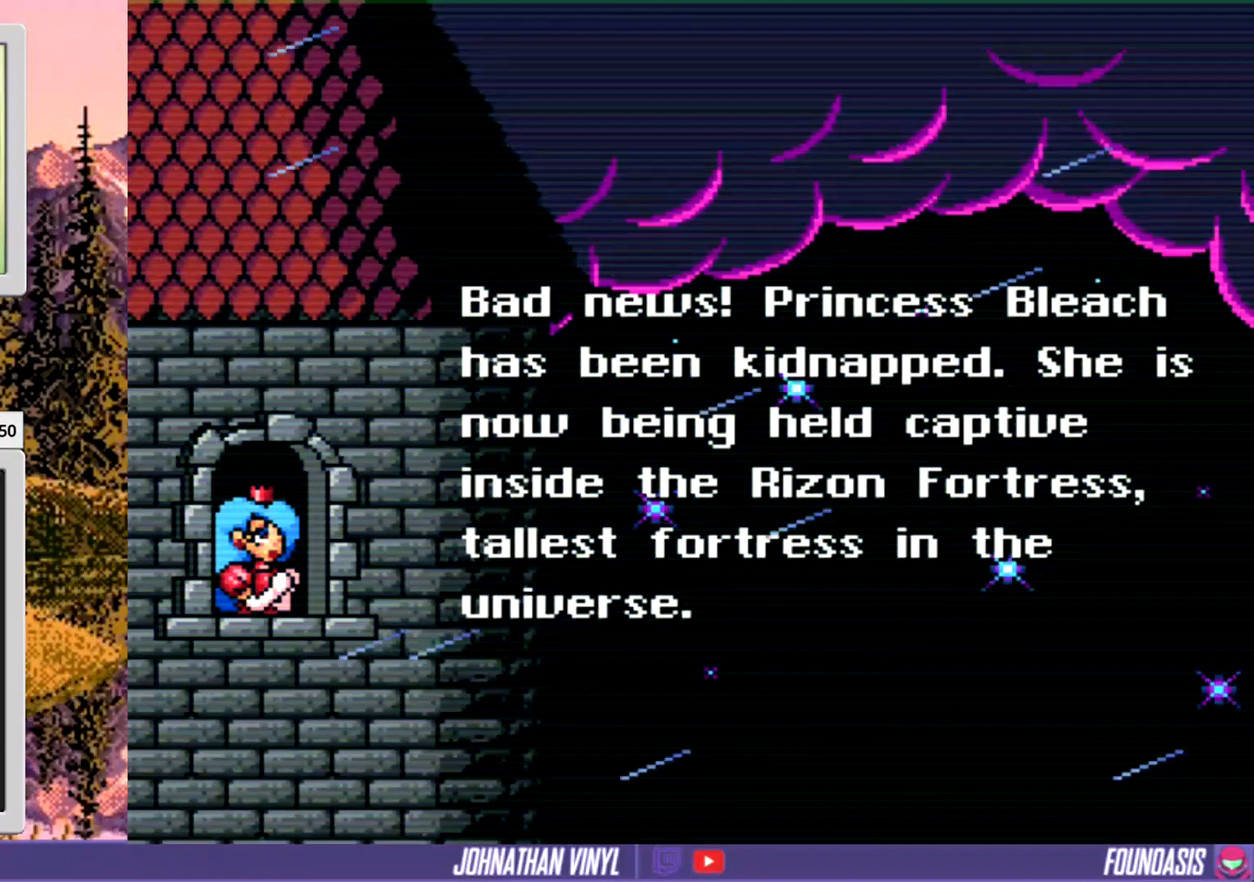
{"buttons": ["Y"], "events": []}
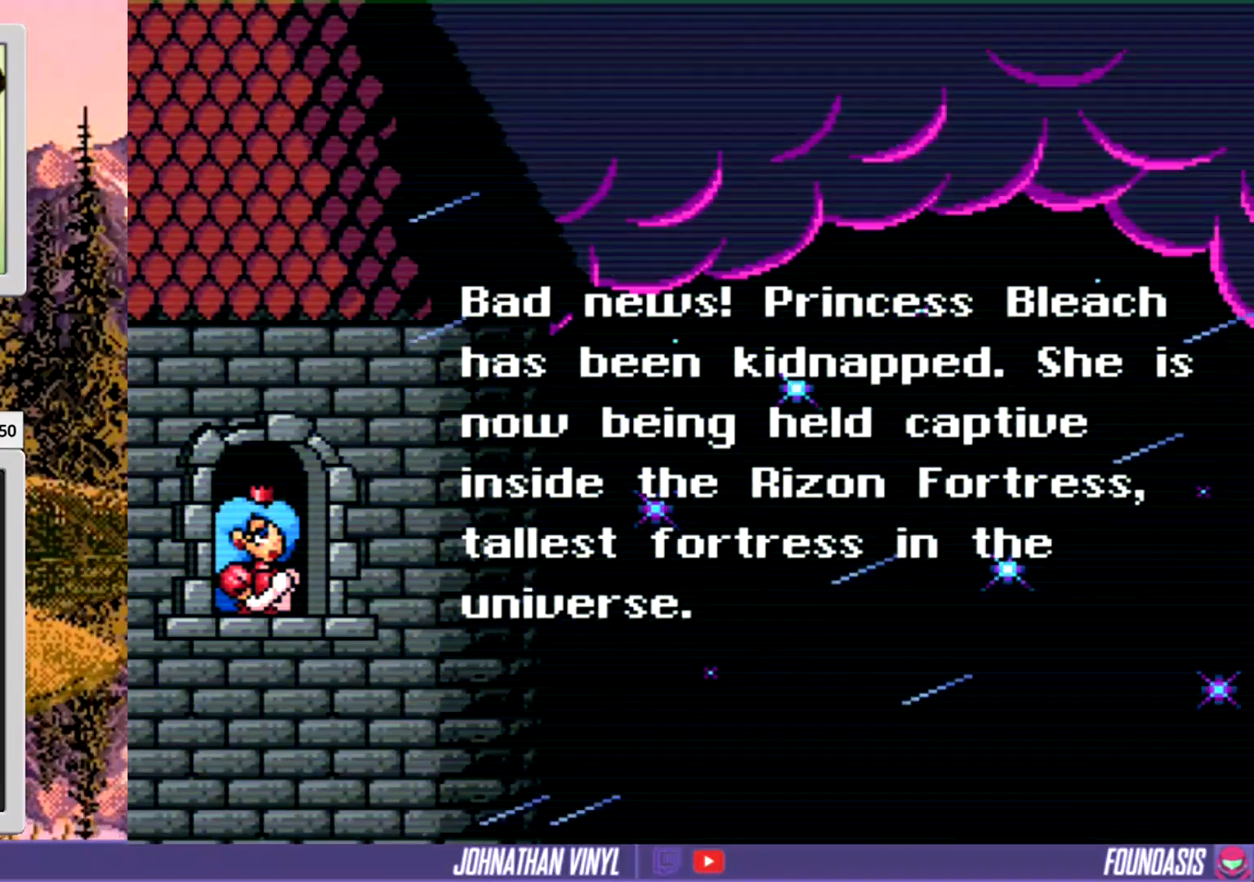
{"buttons": ["Y"], "events": []}
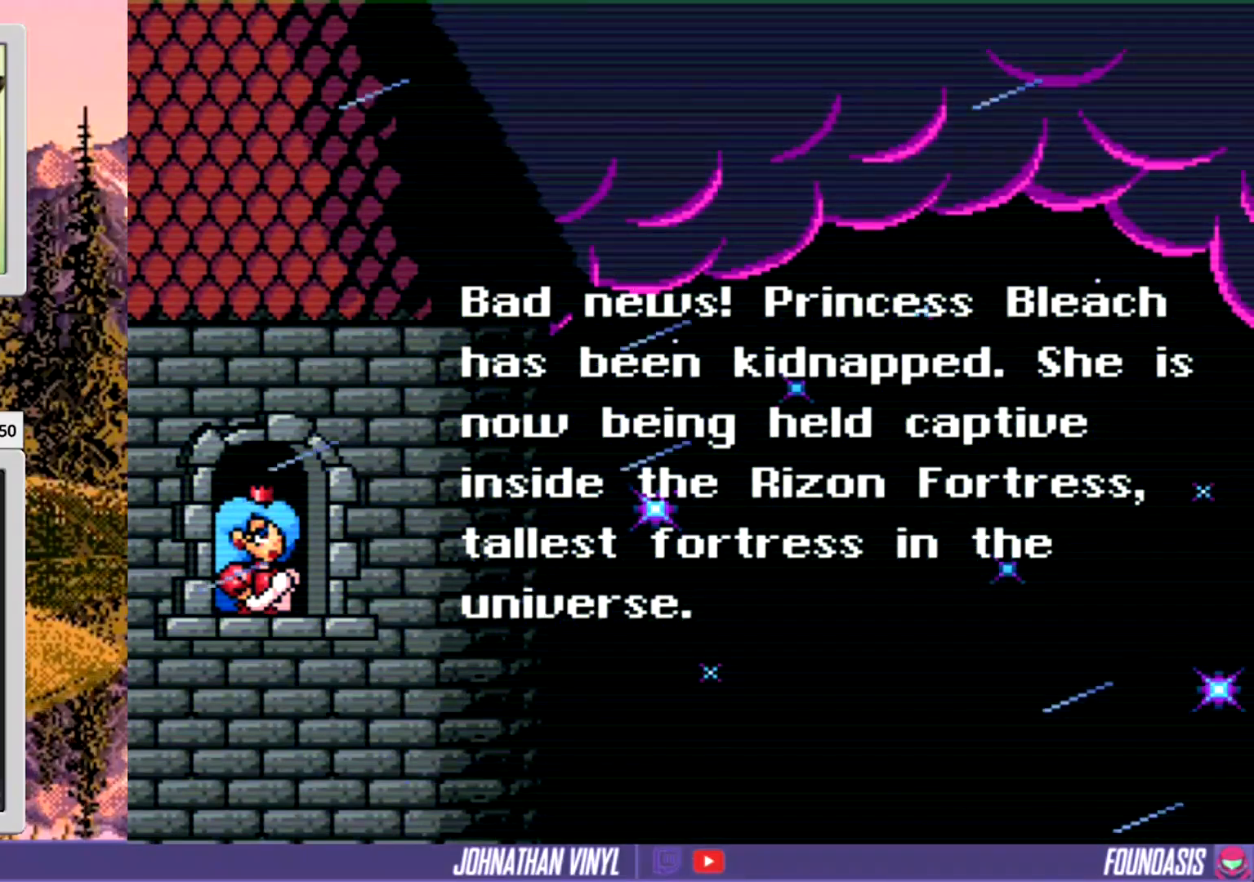
{"buttons": ["Y"], "events": []}
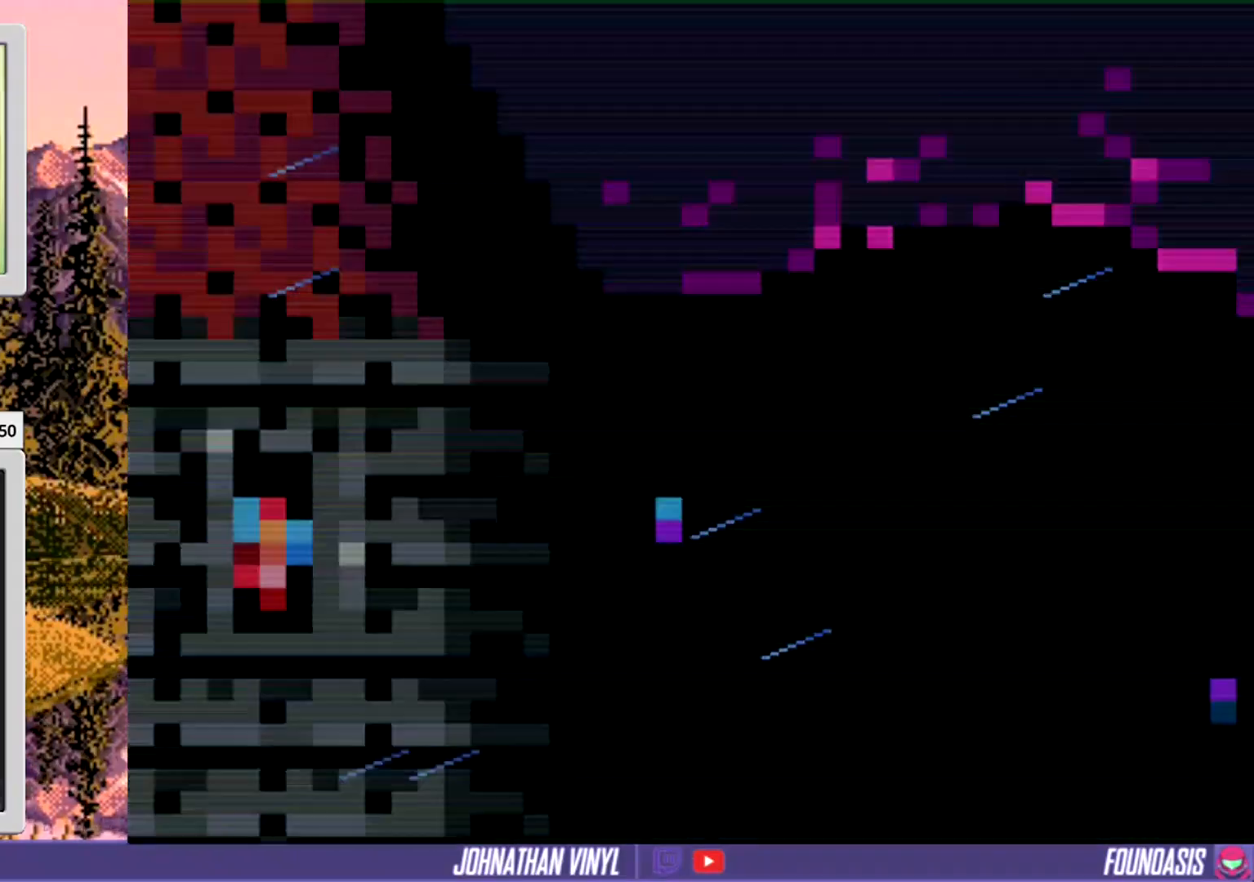
{"buttons": ["Y"], "events": []}
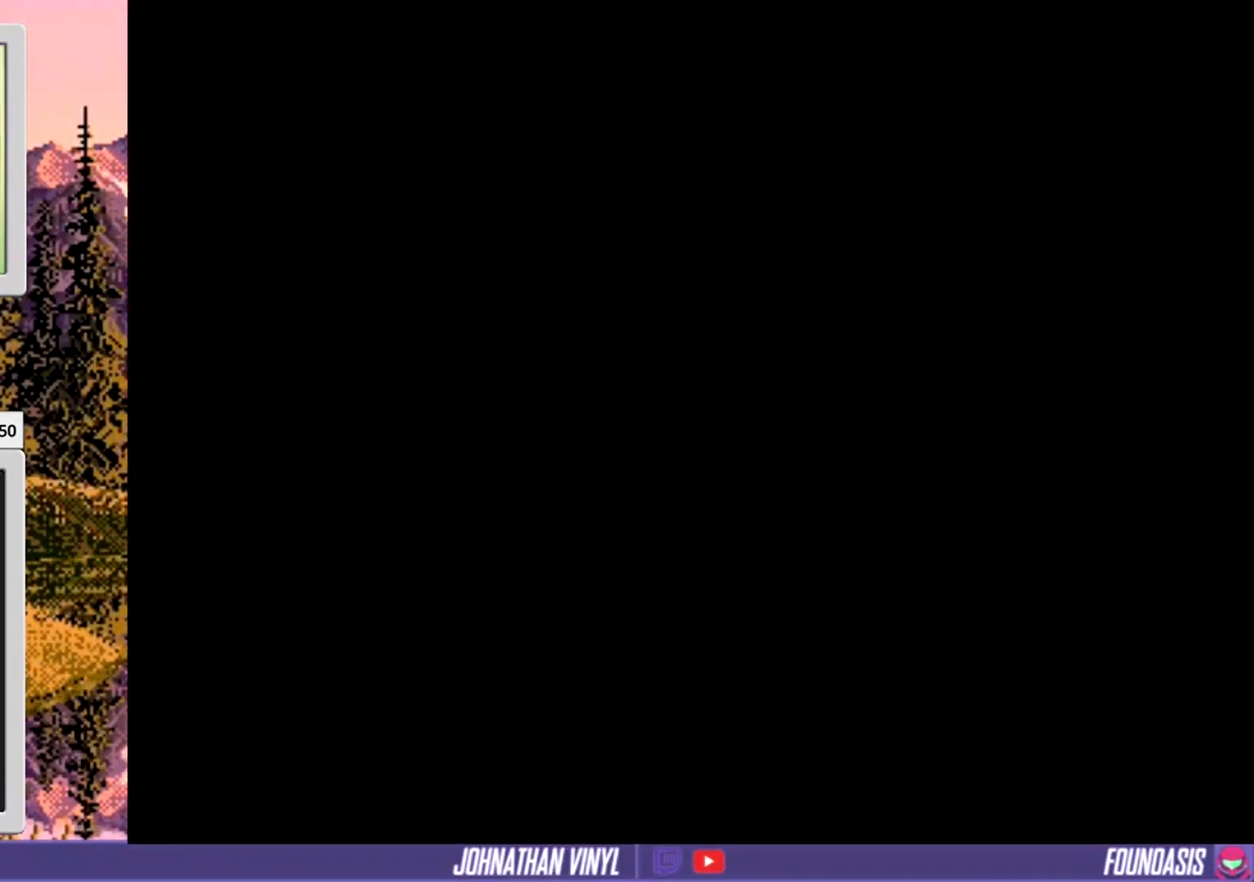
{"buttons": ["Y"], "events": []}
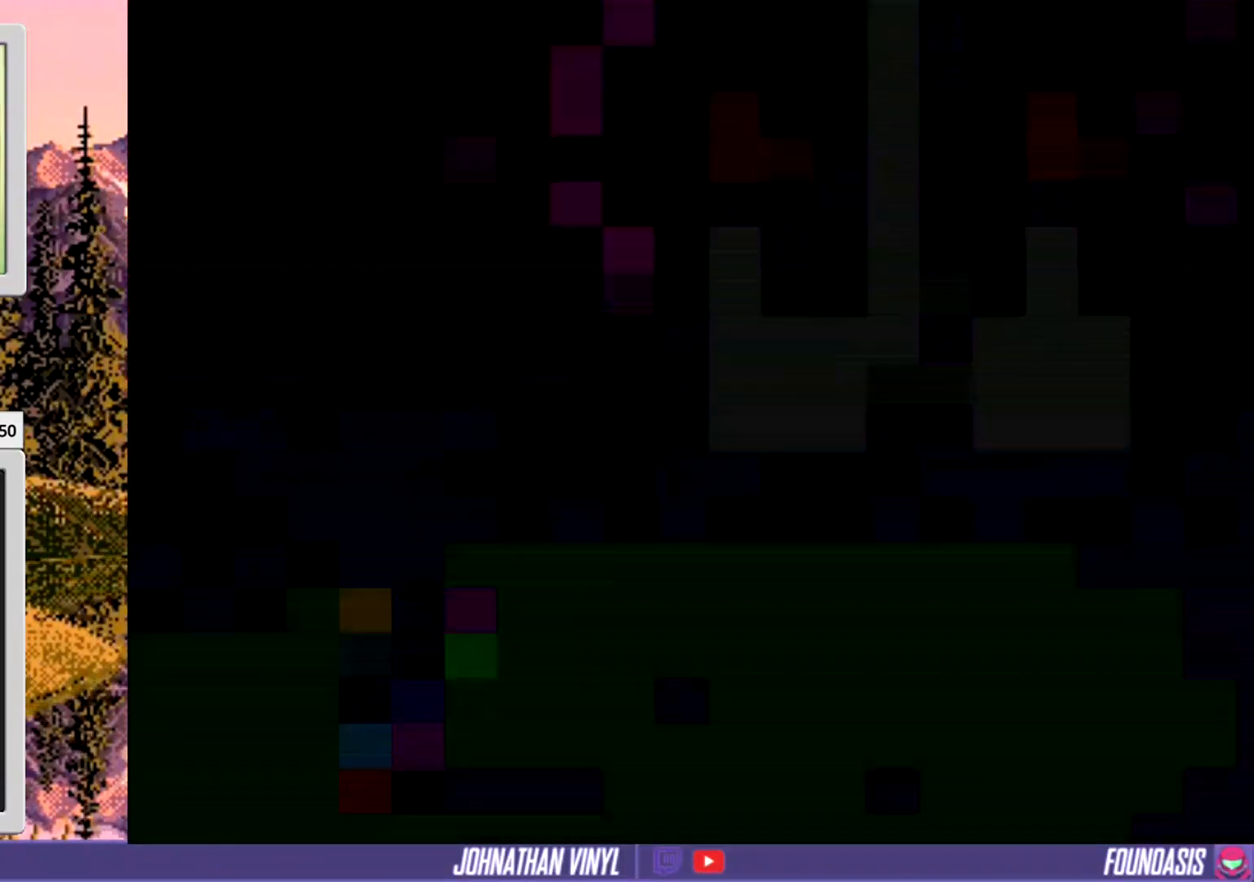
{"buttons": ["Y"], "events": []}
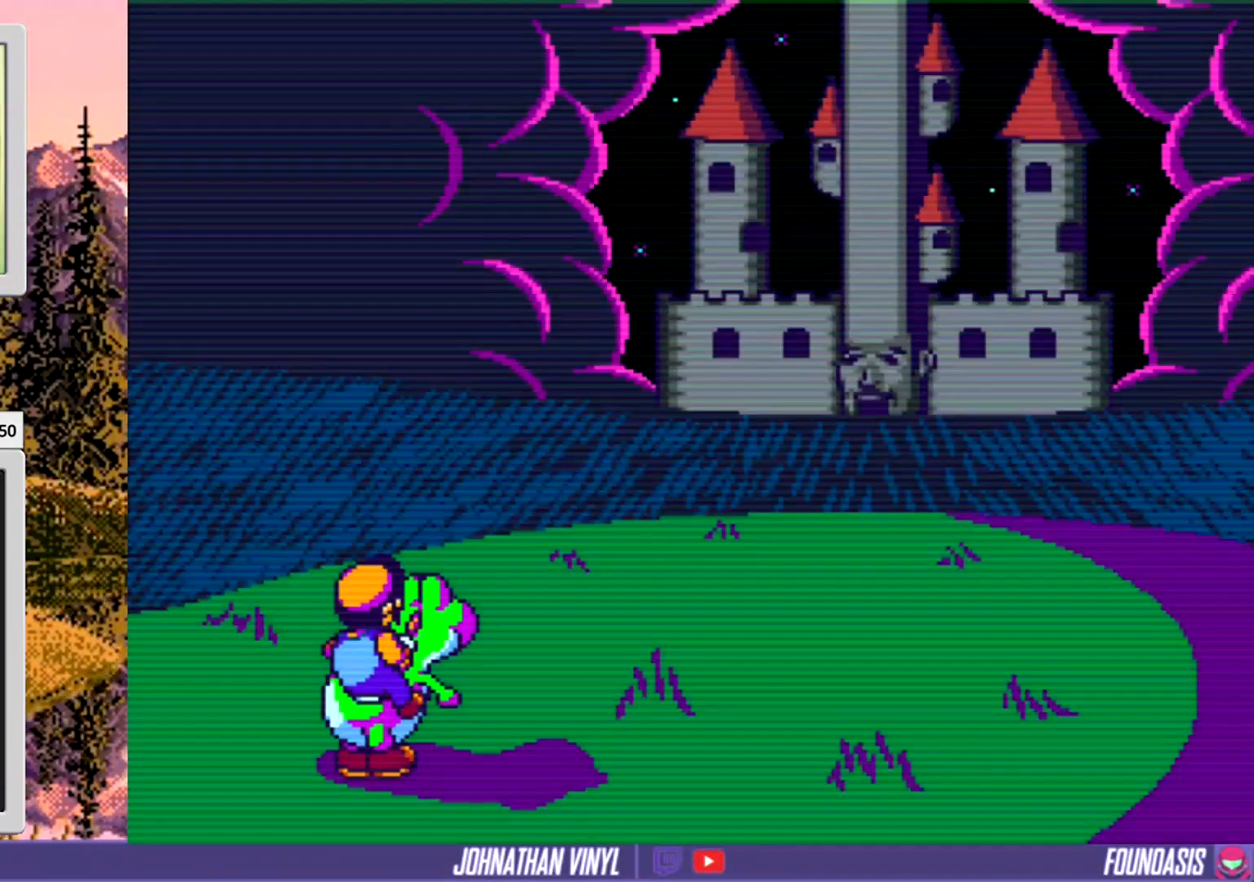
{"buttons": ["Y"], "events": []}
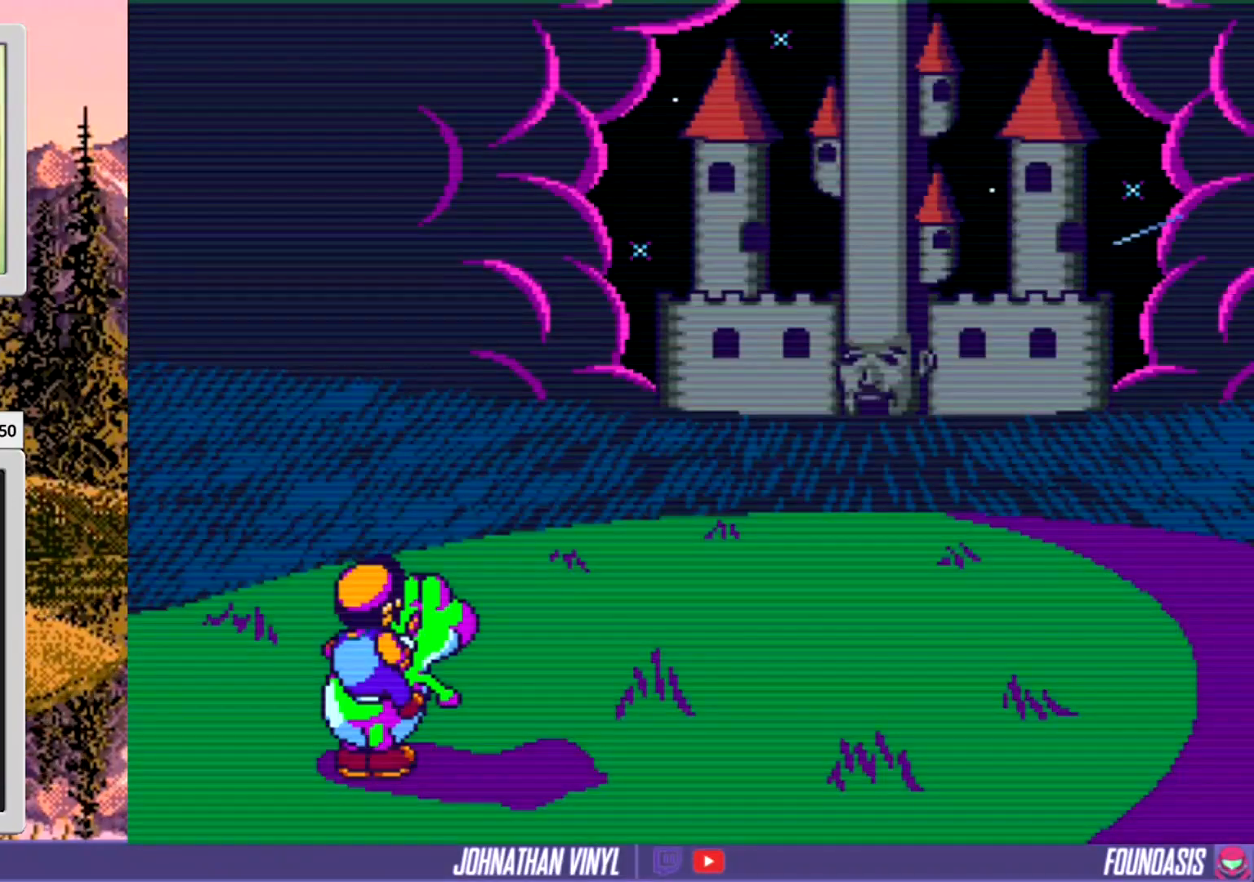
{"buttons": ["Y"], "events": []}
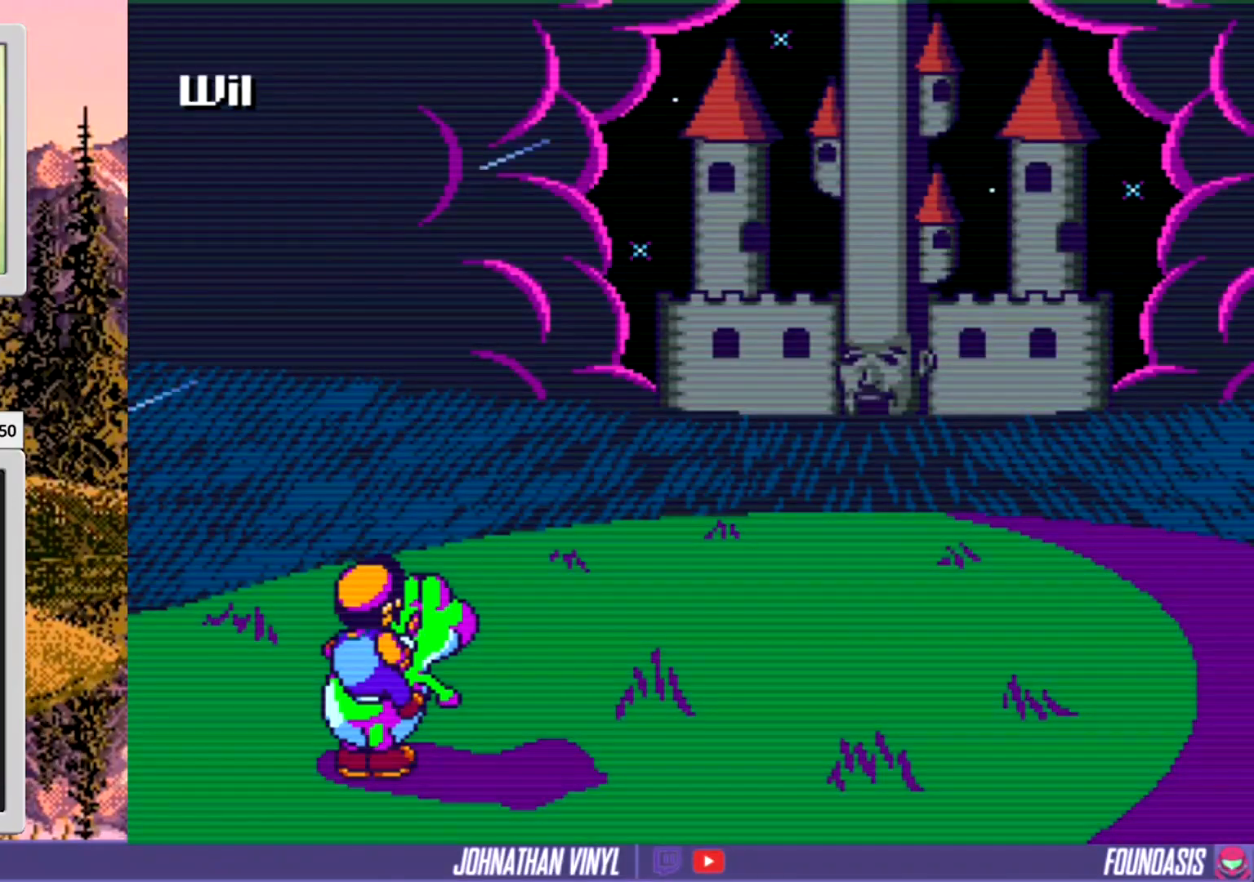
{"buttons": ["Y"], "events": []}
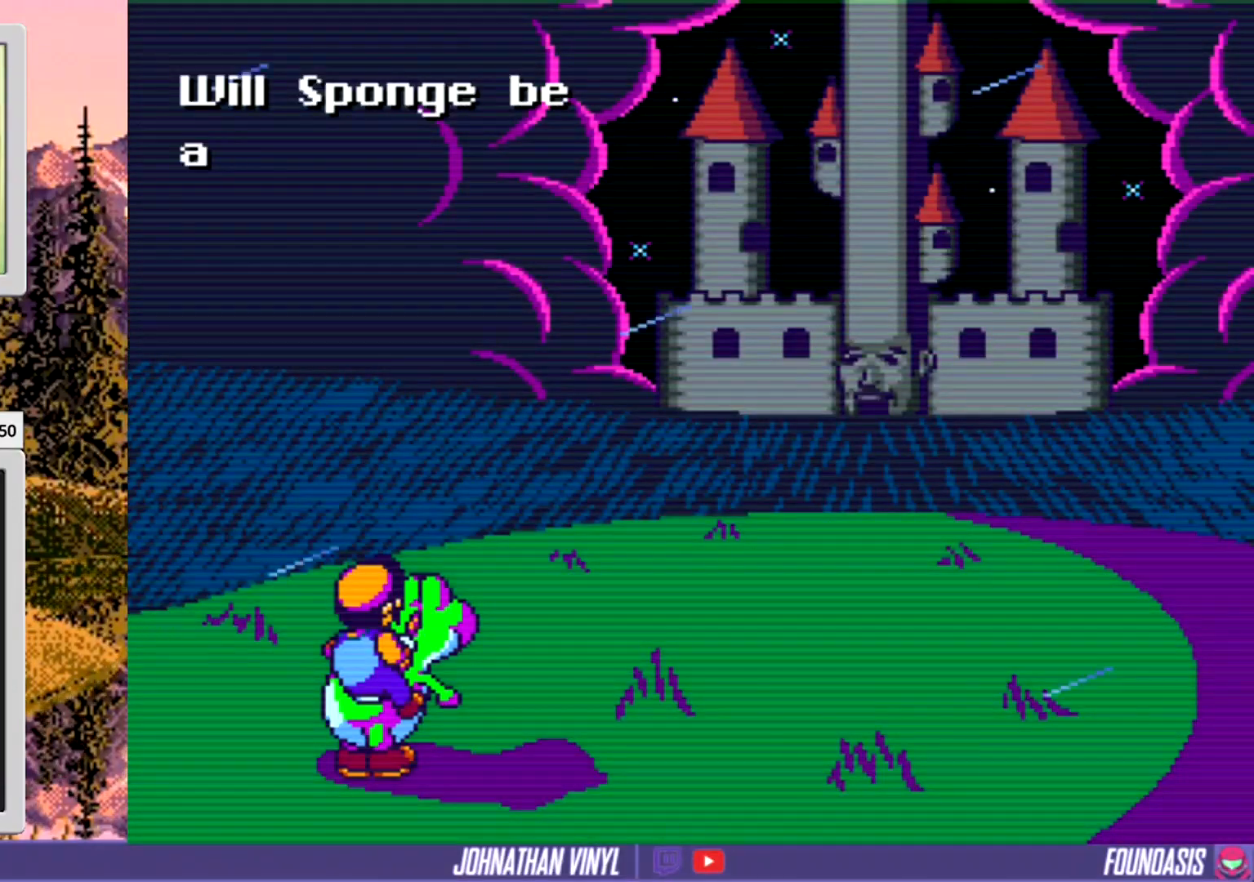
{"buttons": ["Y"], "events": []}
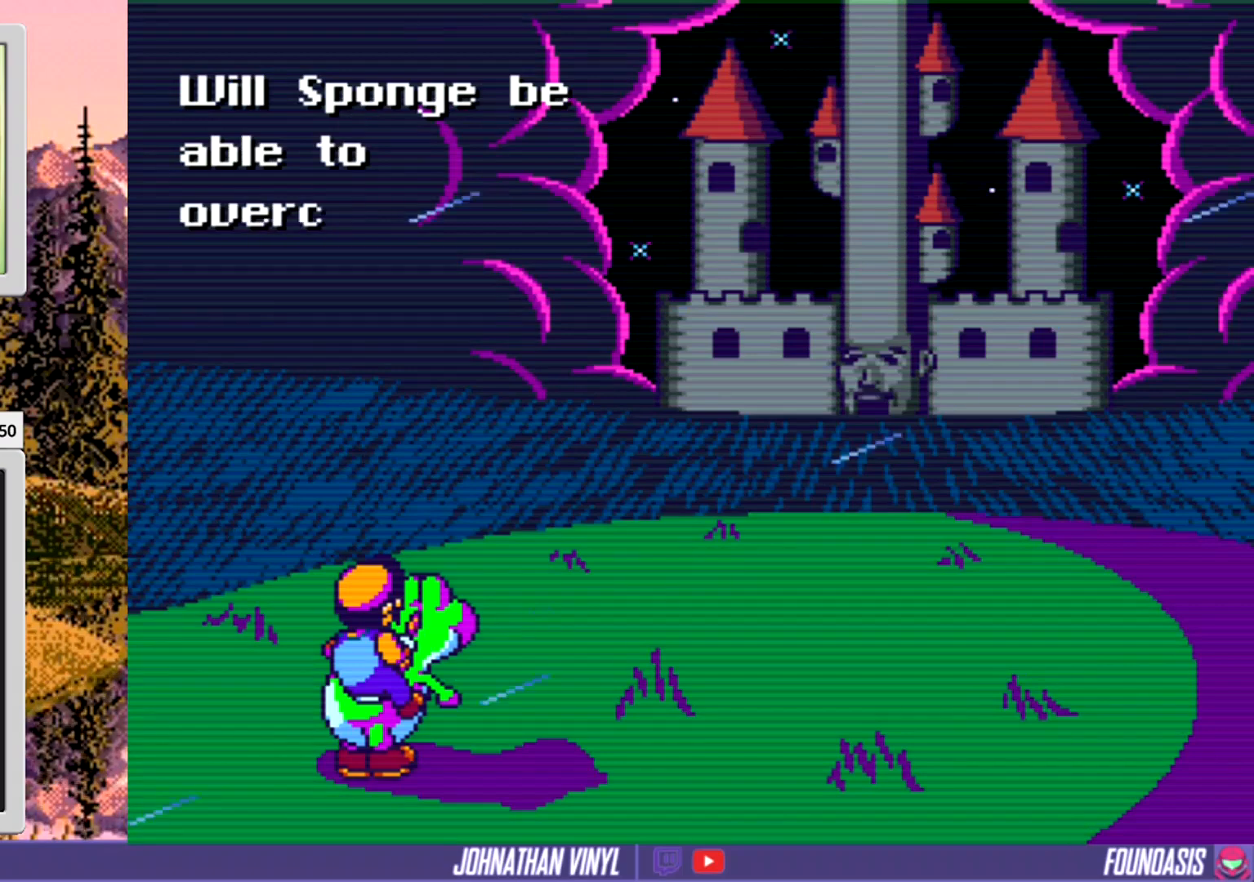
{"buttons": ["Y"], "events": []}
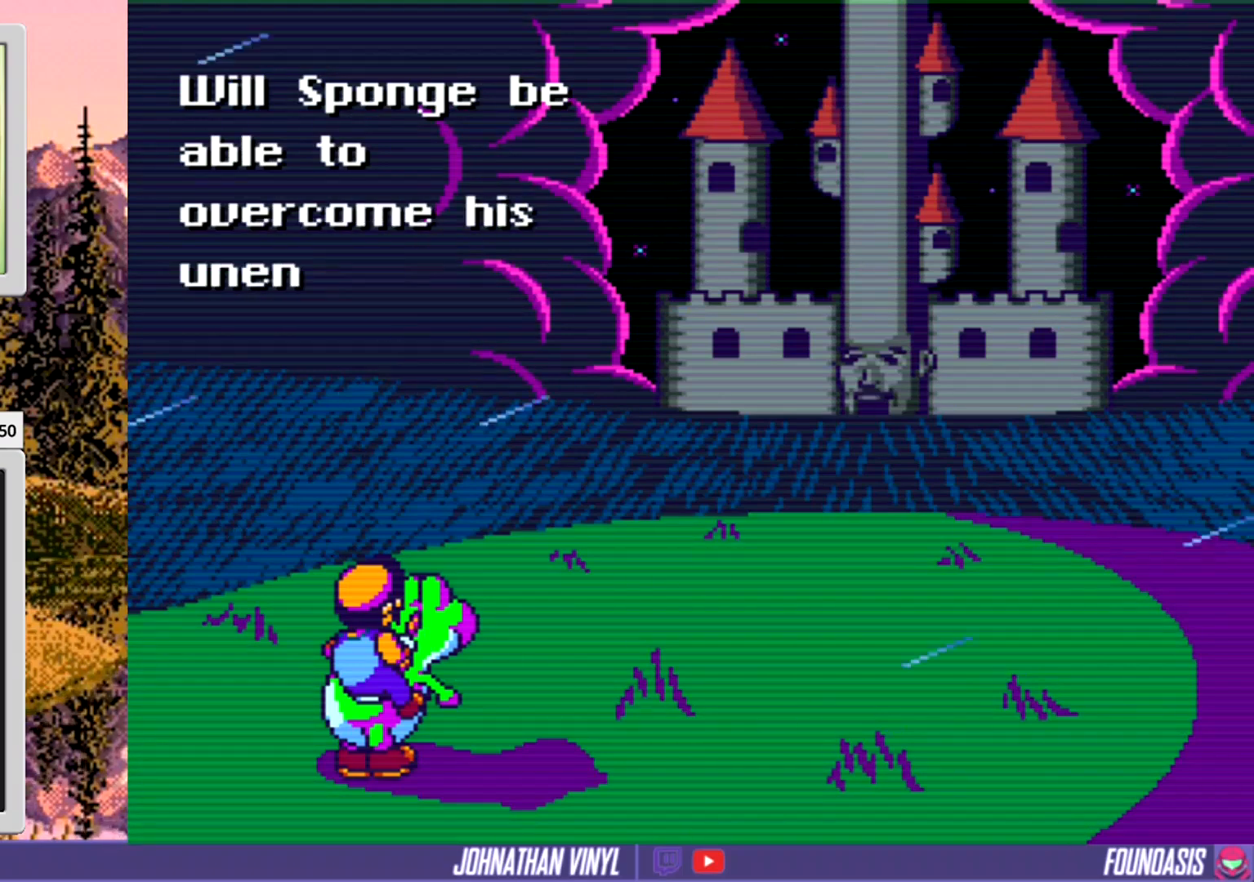
{"buttons": [], "events": [[433, "Y", "up"]]}
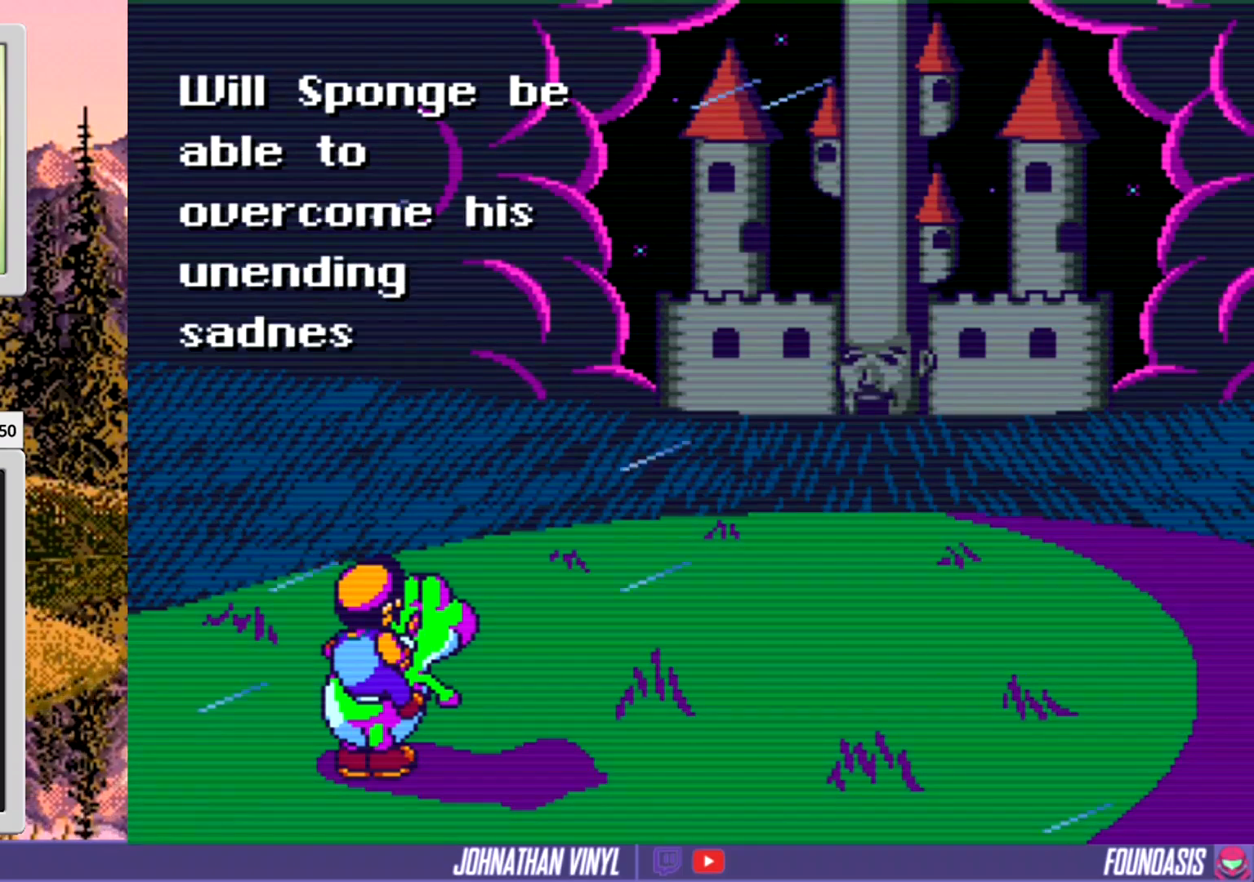
{"buttons": [], "events": []}
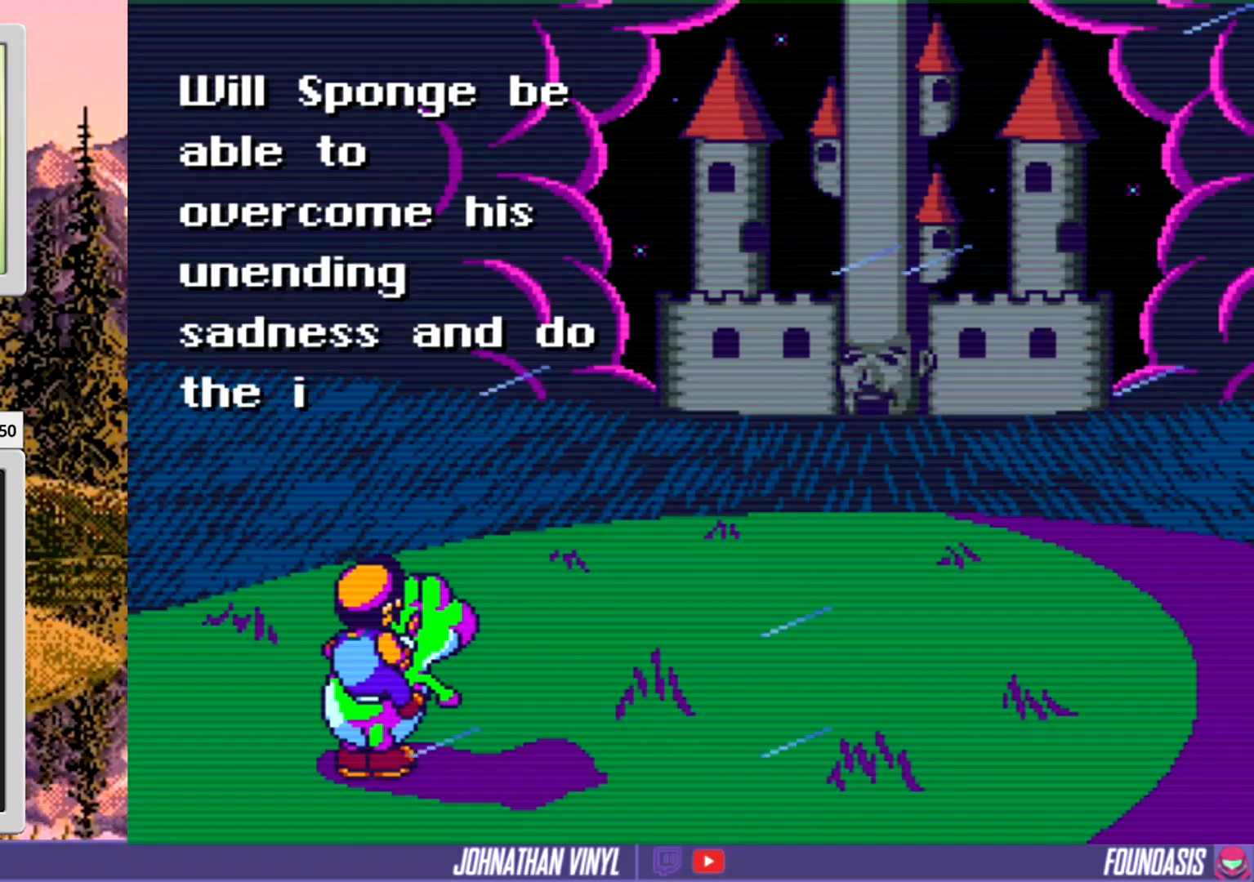
{"buttons": [], "events": []}
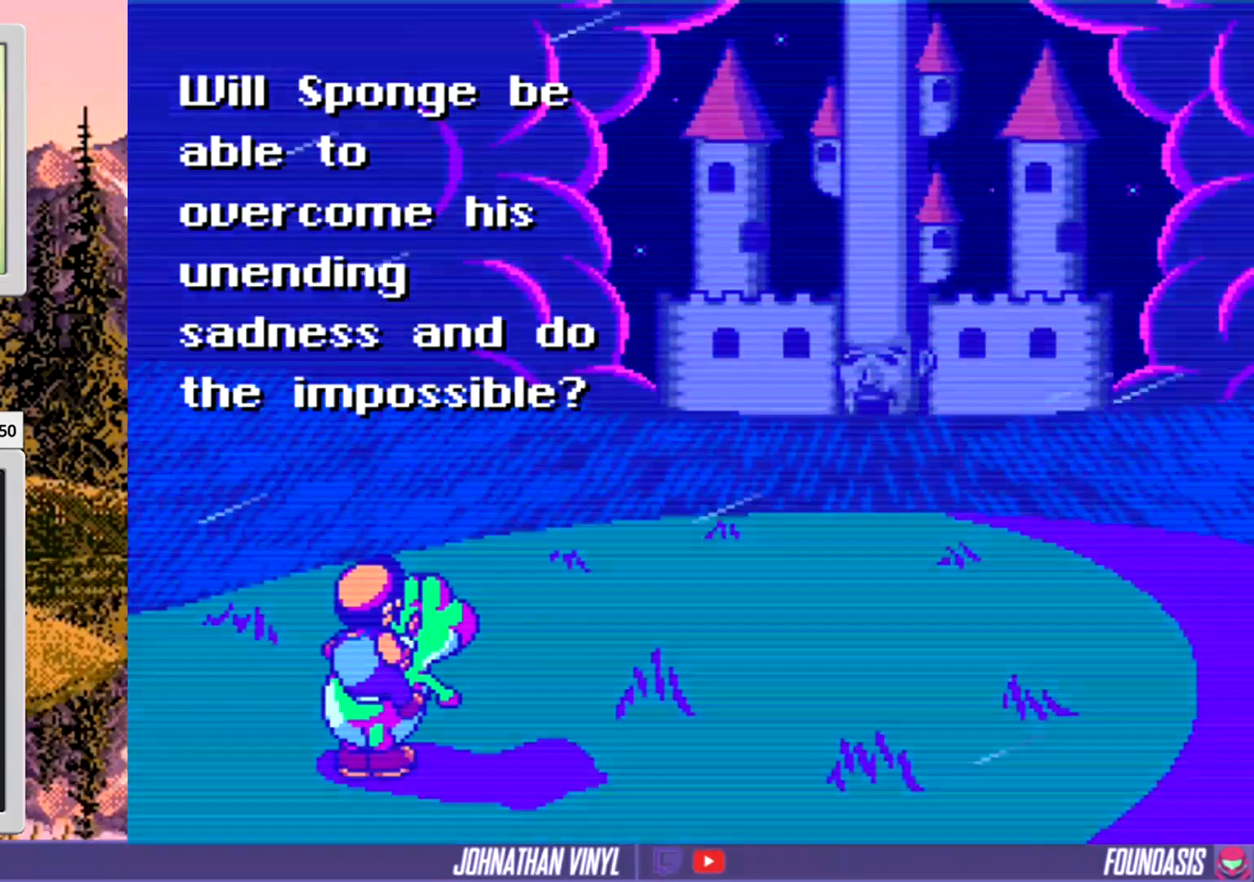
{"buttons": [], "events": []}
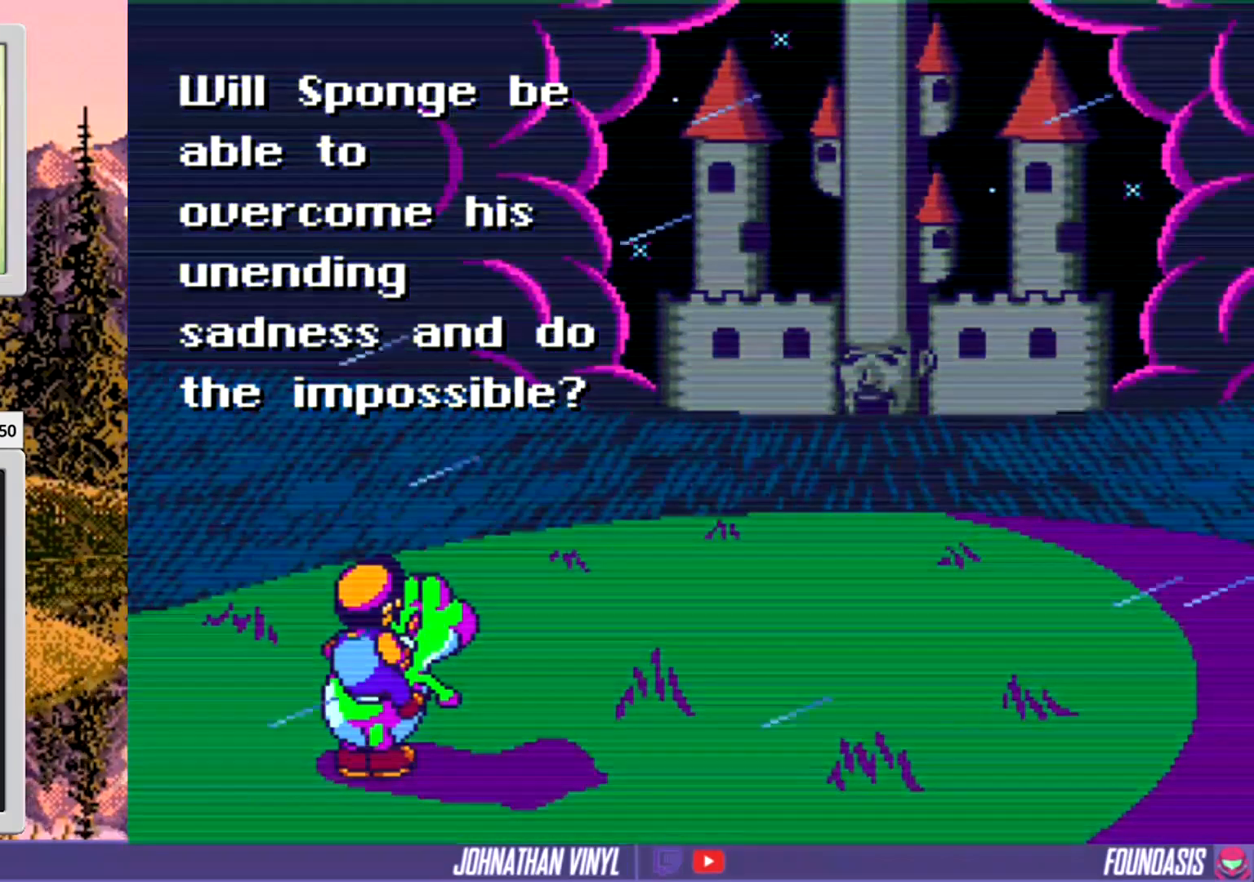
{"buttons": [], "events": []}
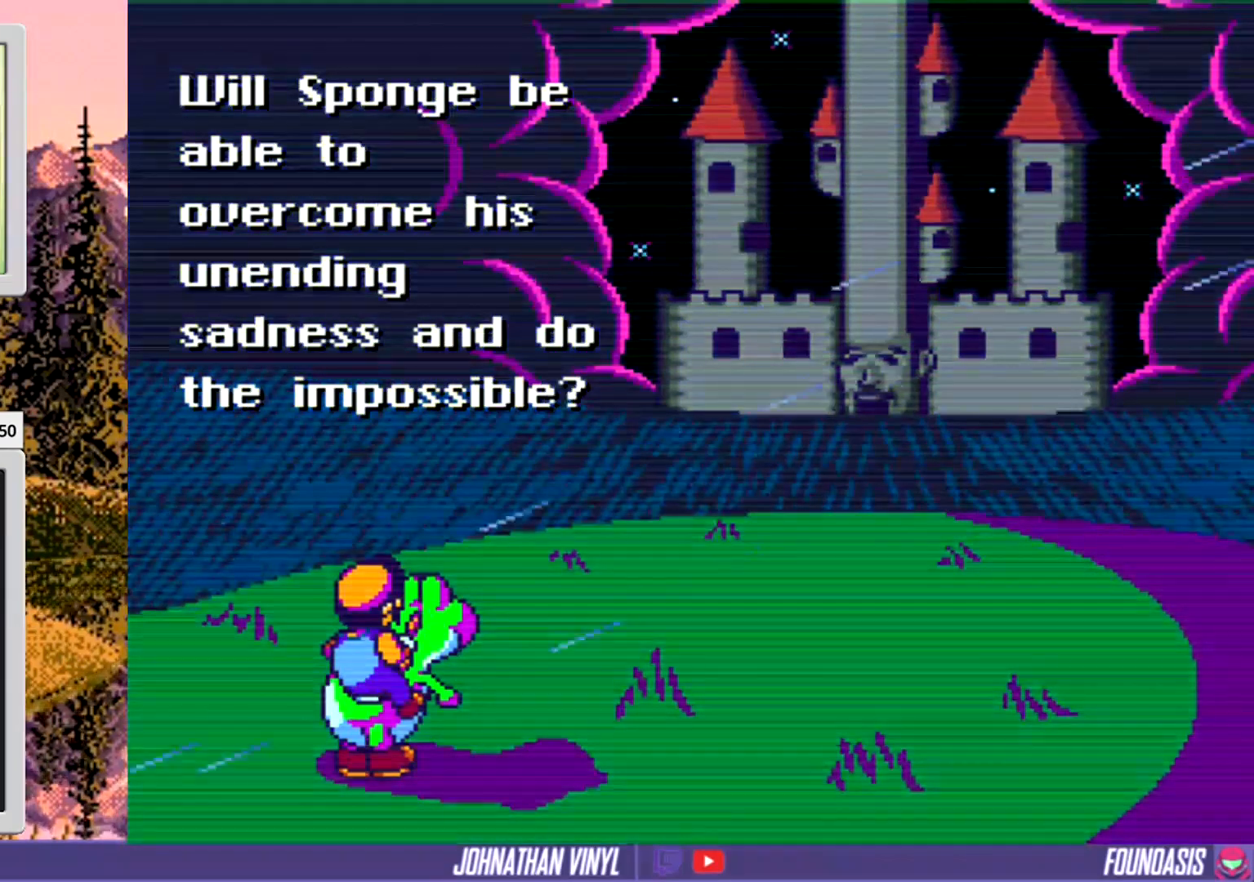
{"buttons": [], "events": []}
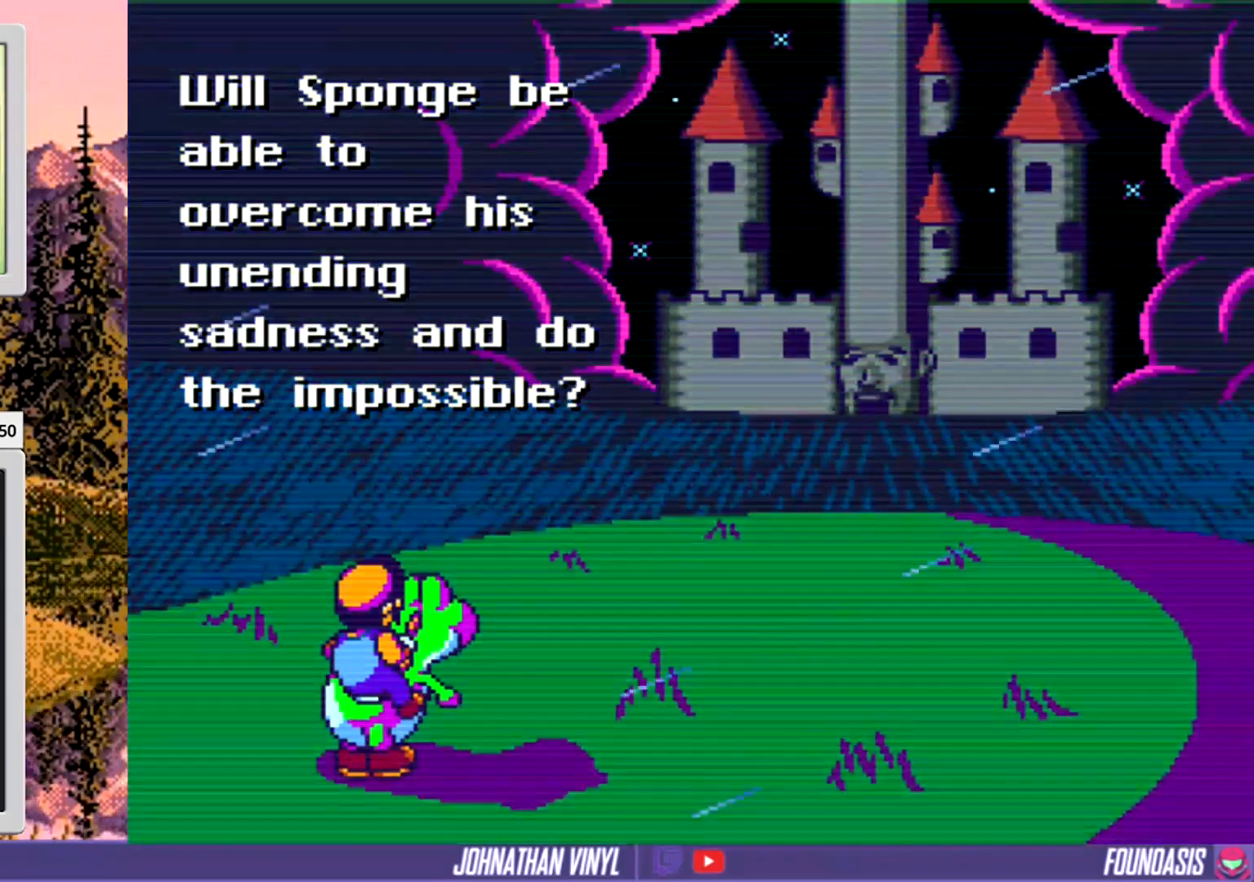
{"buttons": [], "events": []}
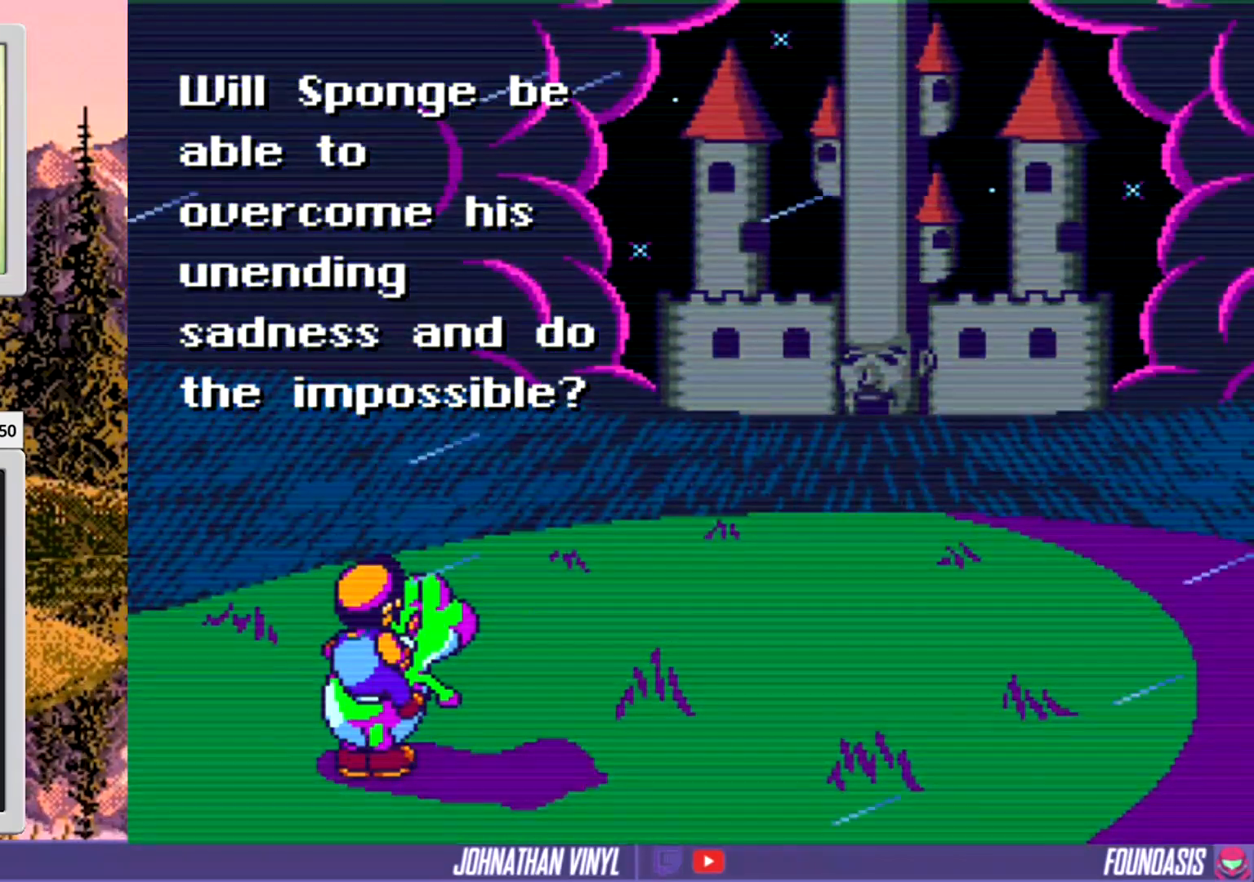
{"buttons": [], "events": []}
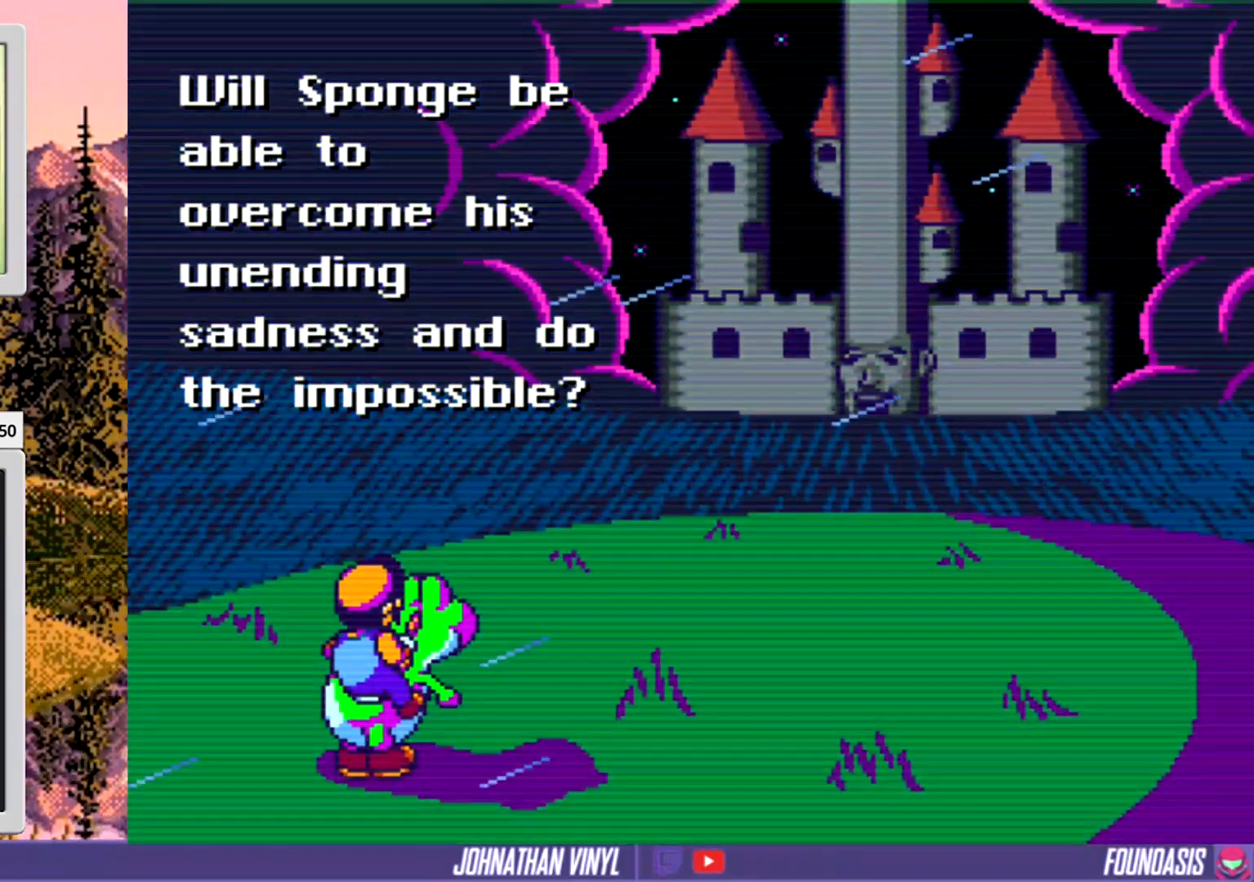
{"buttons": ["START"], "events": [[400, "START", "down"]]}
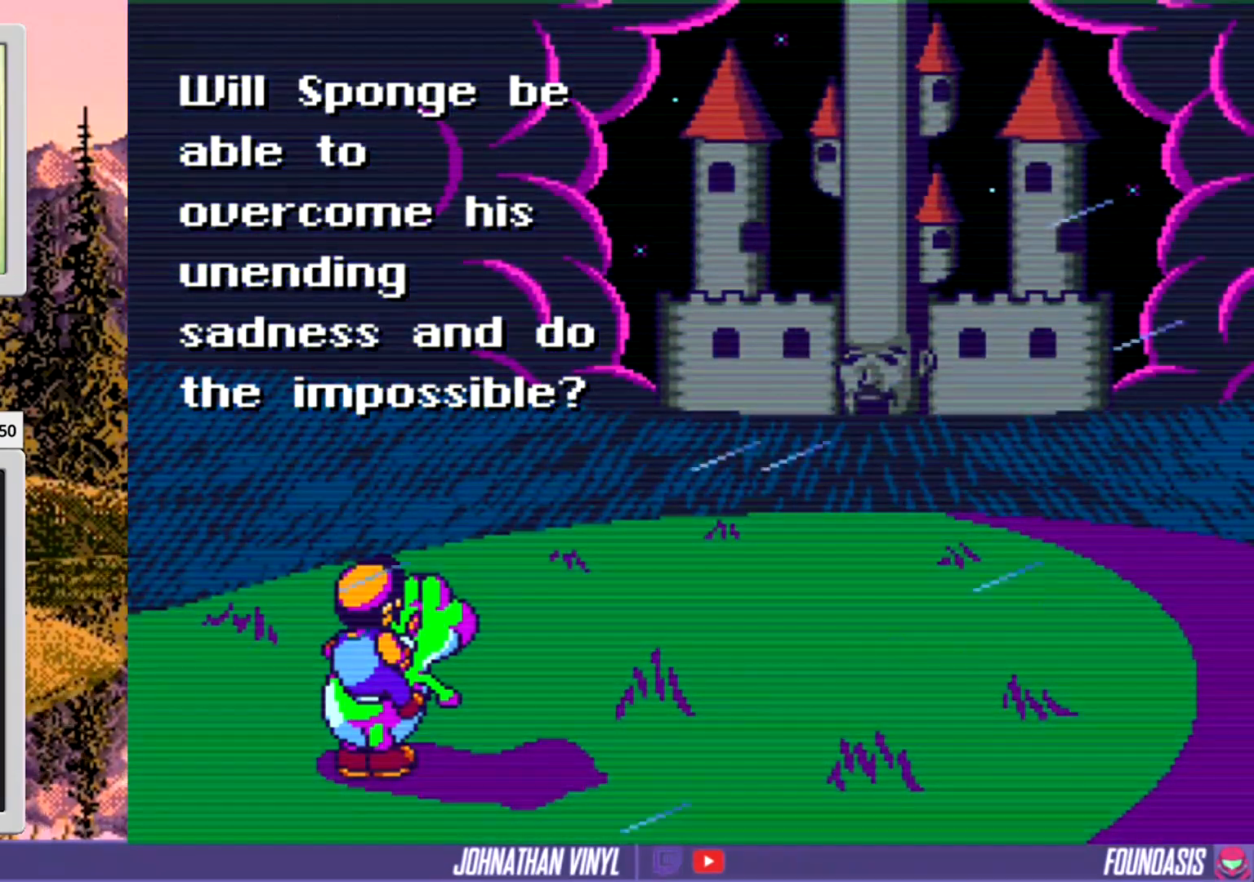
{"buttons": [], "events": [[133, "START", "up"]]}
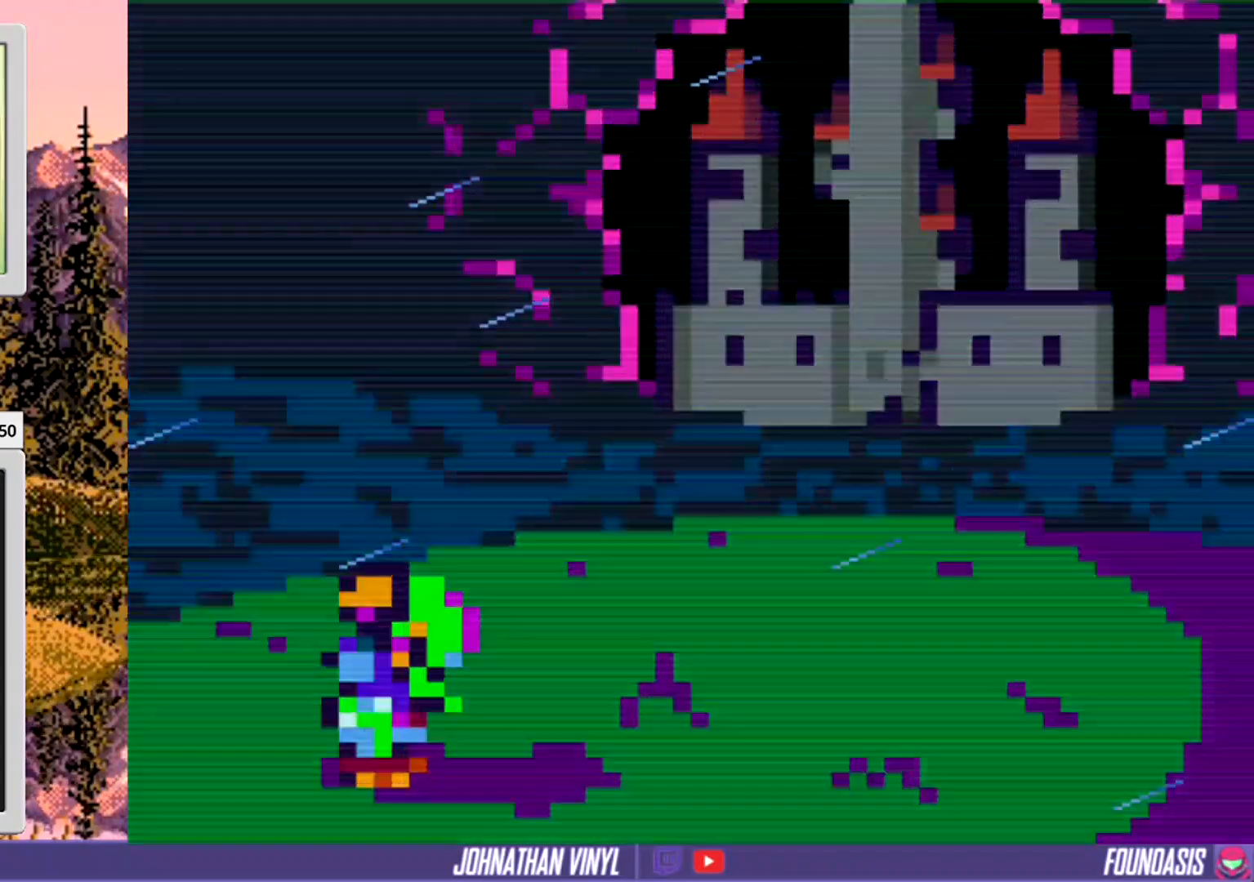
{"buttons": [], "events": []}
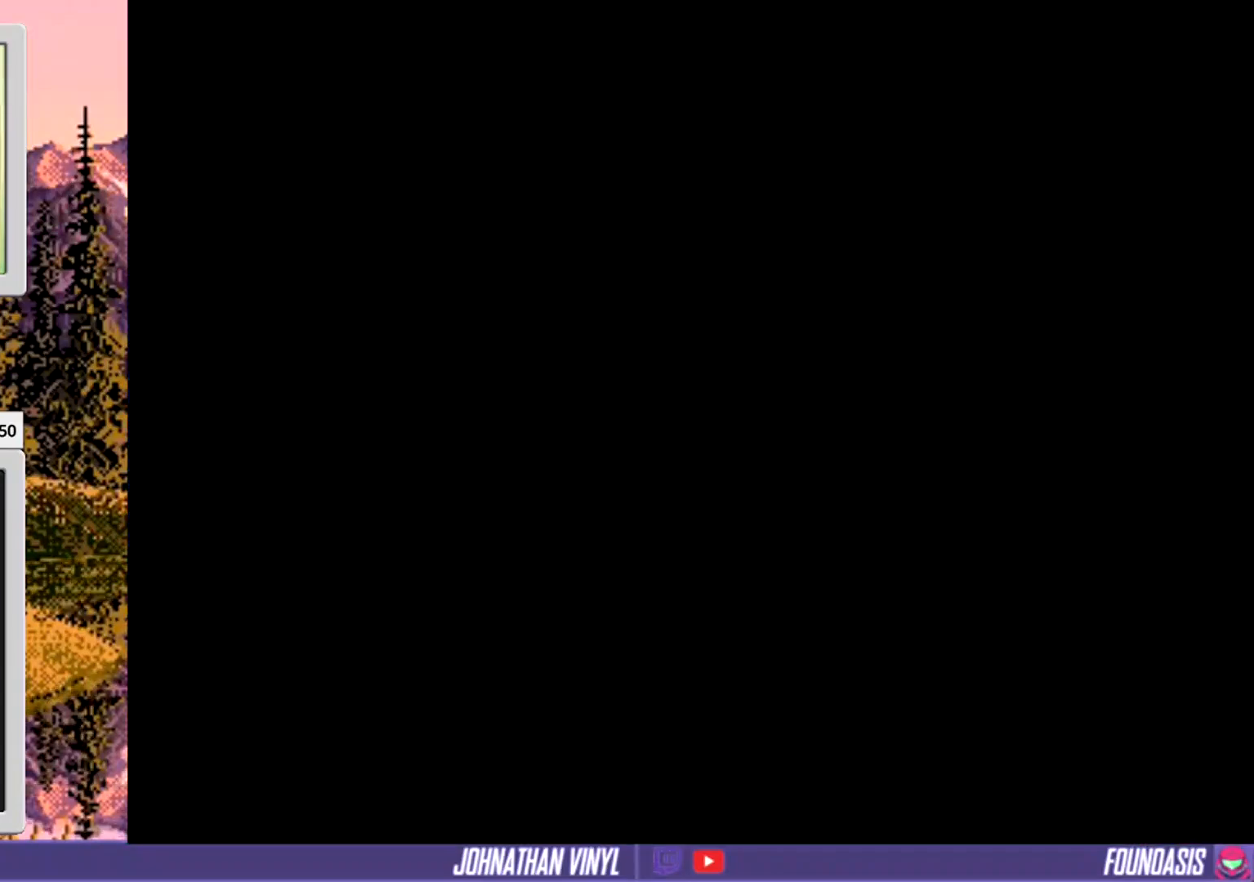
{"buttons": [], "events": []}
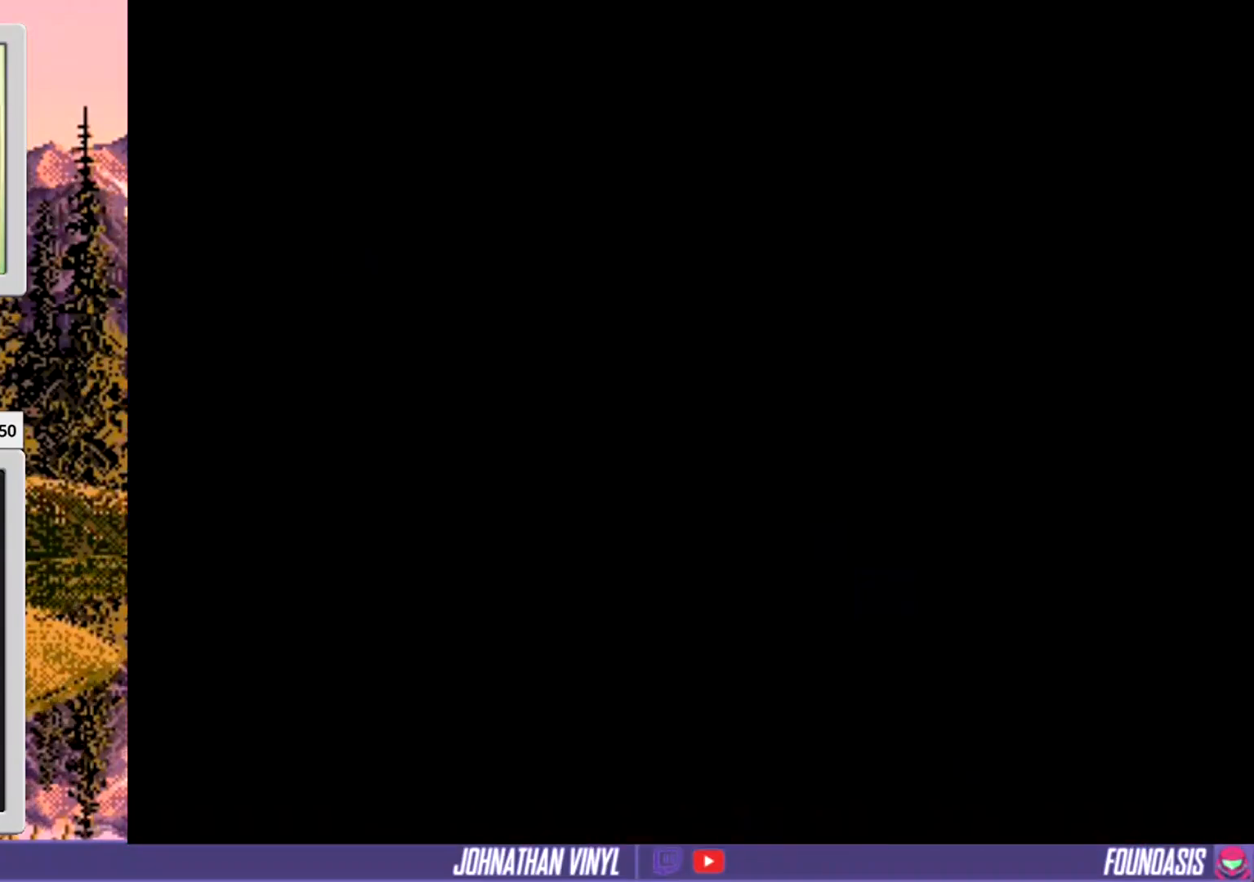
{"buttons": [], "events": []}
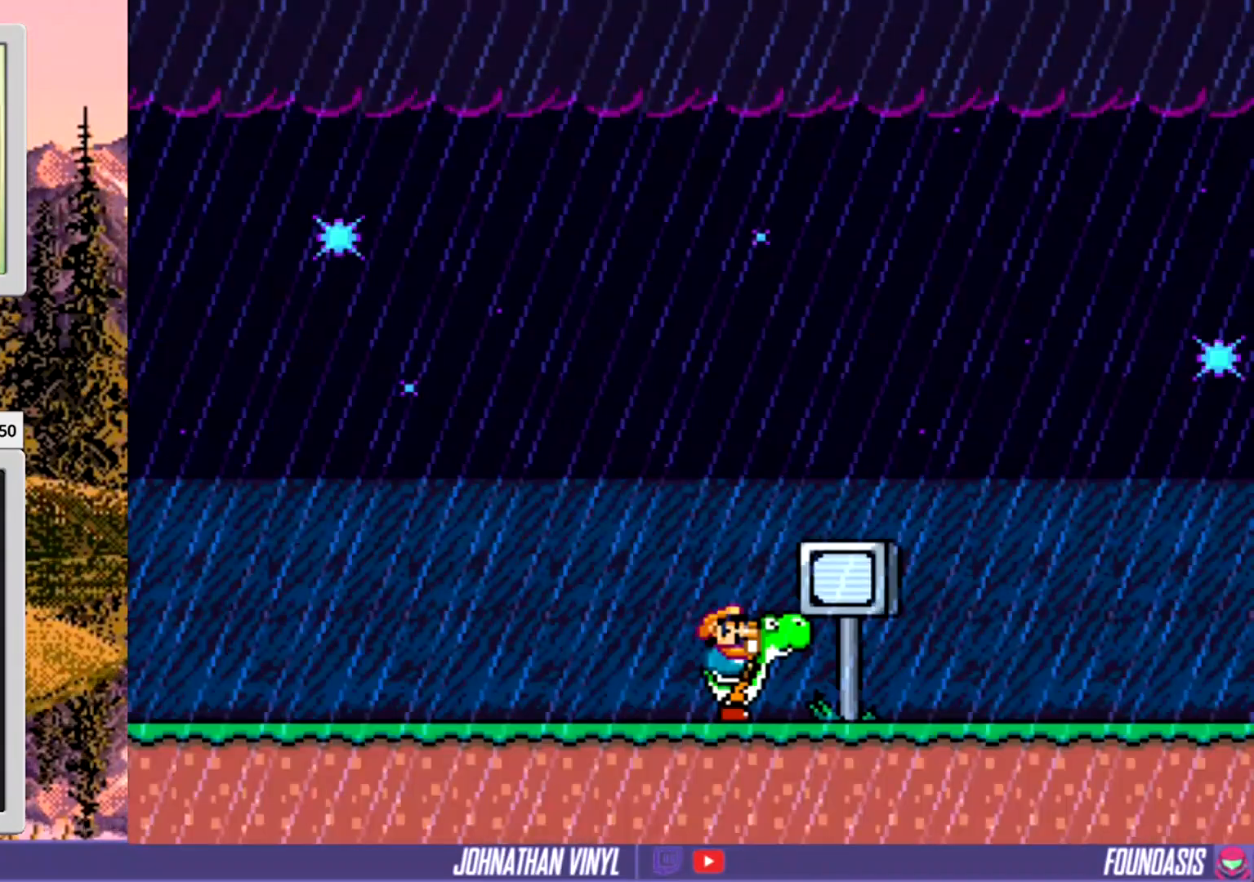
{"buttons": [], "events": []}
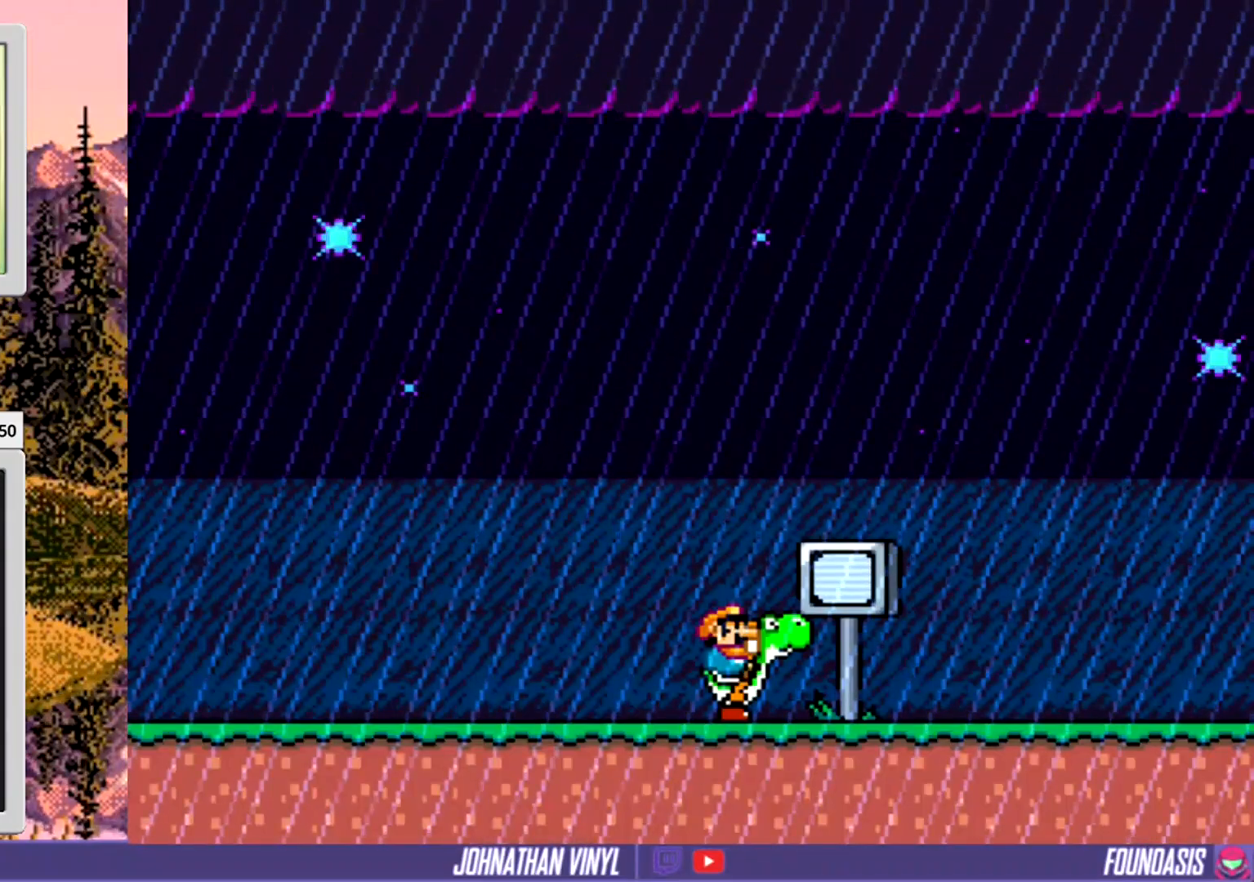
{"buttons": [], "events": []}
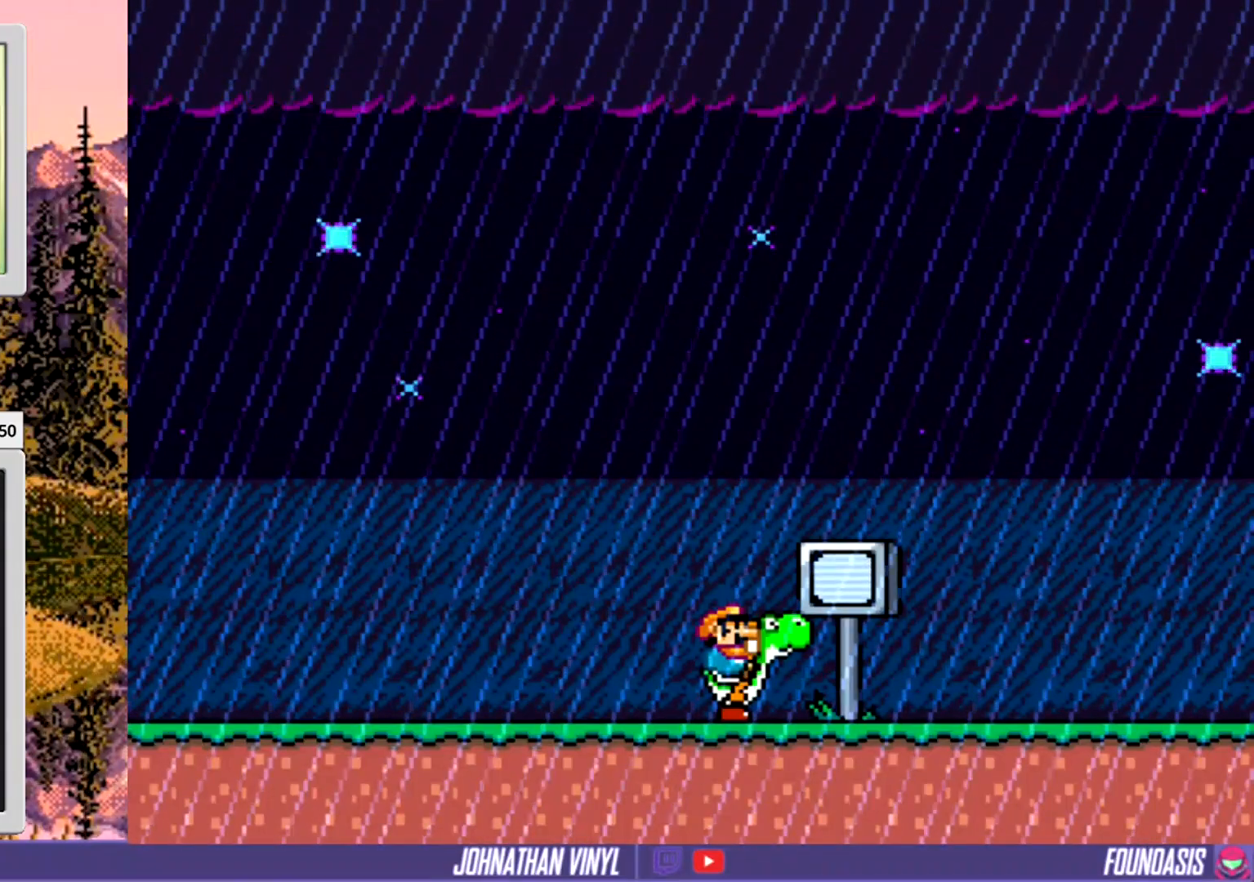
{"buttons": ["START"], "events": [[500, "START", "down"]]}
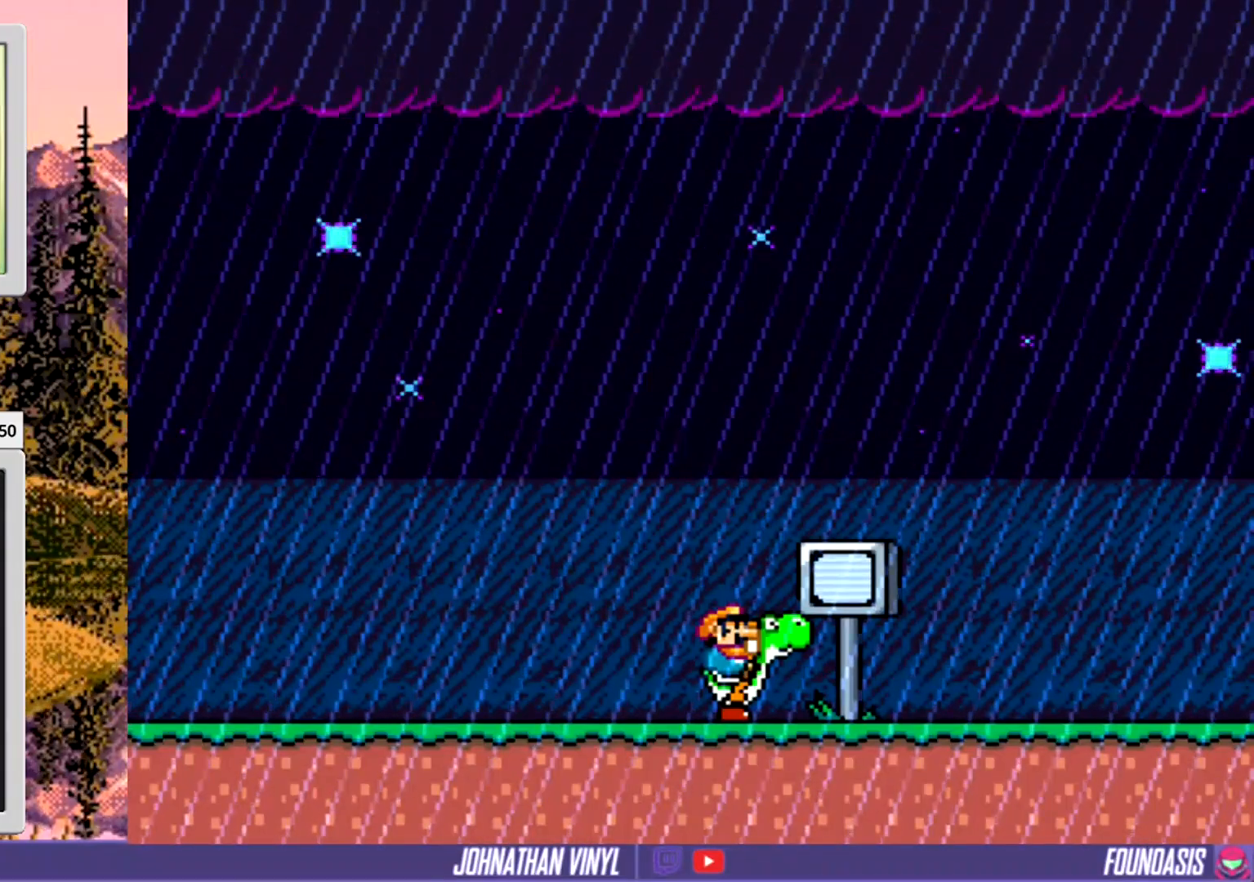
{"buttons": [], "events": [[267, "START", "up"]]}